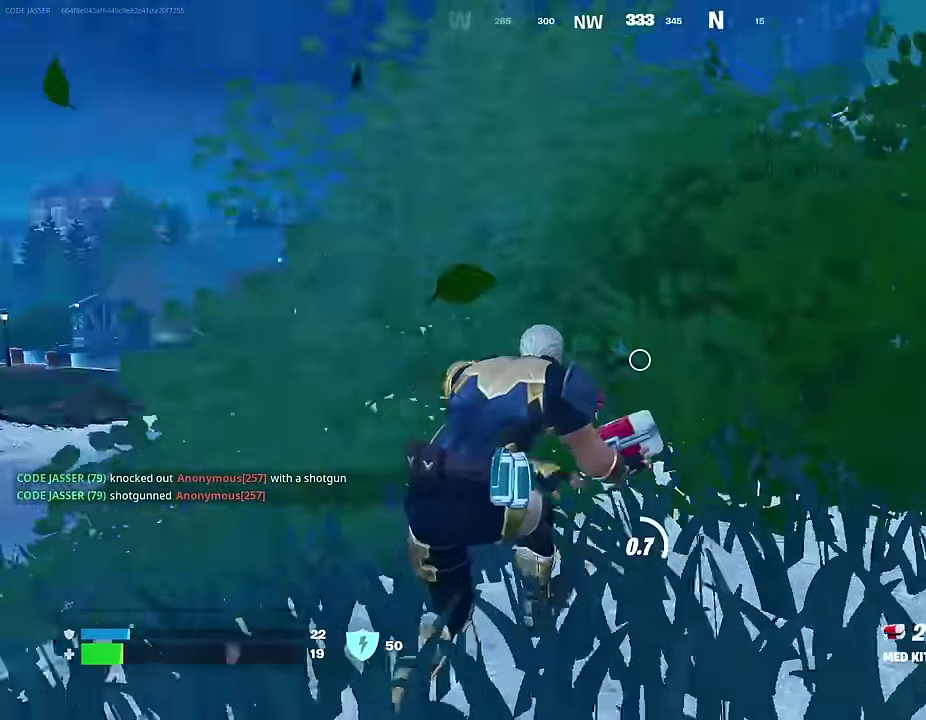
Gameplay with a controller (PlayStation layout); each line is a JSON object with the inputs held at the frame after it (dt_ms = milliseconds from this image to that frame). "events" lists button and stick changes between this image and that frame as [ms after this image, input, new state], when the widget could be followed in between. This document gives stick clicks only as held states, not as events.
{"dt_ms": 400, "buttons": [], "left_stick": "down-right", "right_stick": "center", "events": [[67, "left_stick", "right"], [100, "right_stick", "left"], [133, "left_stick", "down-right"], [283, "right_stick", "center"]]}
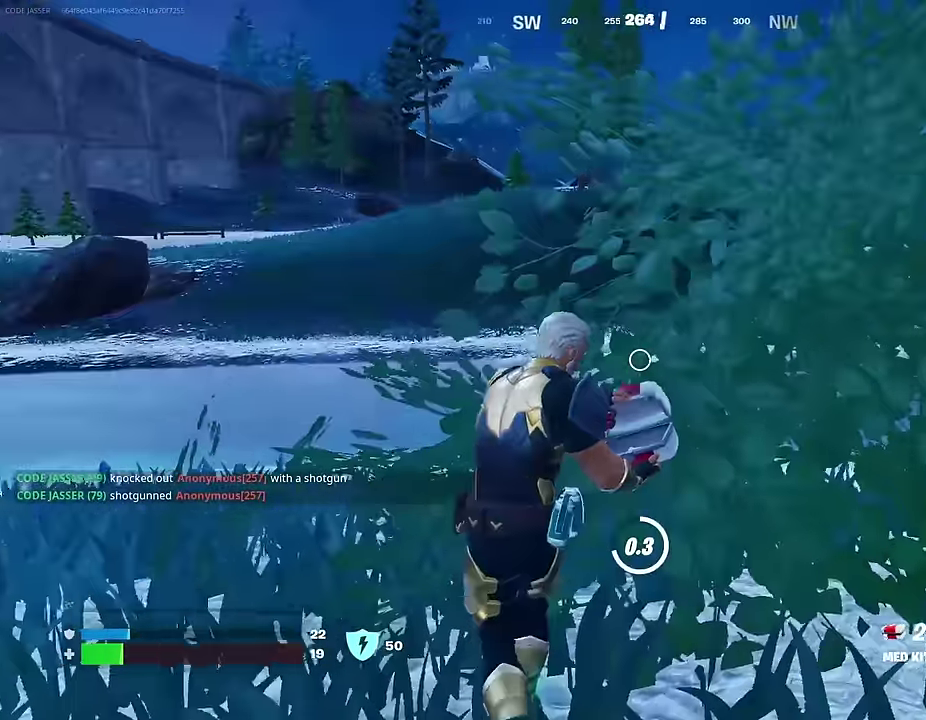
{"dt_ms": 600, "buttons": [], "left_stick": "right", "right_stick": "left", "events": [[17, "left_stick", "down"], [100, "left_stick", "down-right"], [317, "left_stick", "right"], [500, "right_stick", "left"]]}
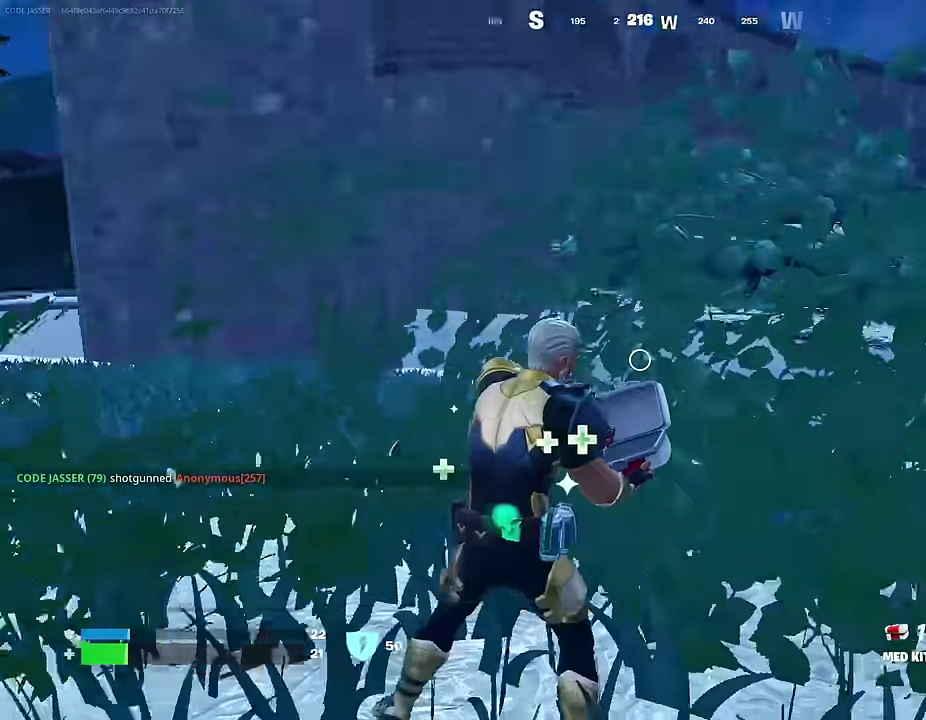
{"dt_ms": 400, "buttons": [], "left_stick": "down", "right_stick": "center", "events": [[67, "right_stick", "center"], [100, "left_stick", "down-right"], [150, "right_stick", "up-left"], [200, "left_stick", "down"], [317, "right_stick", "up"], [383, "right_stick", "center"]]}
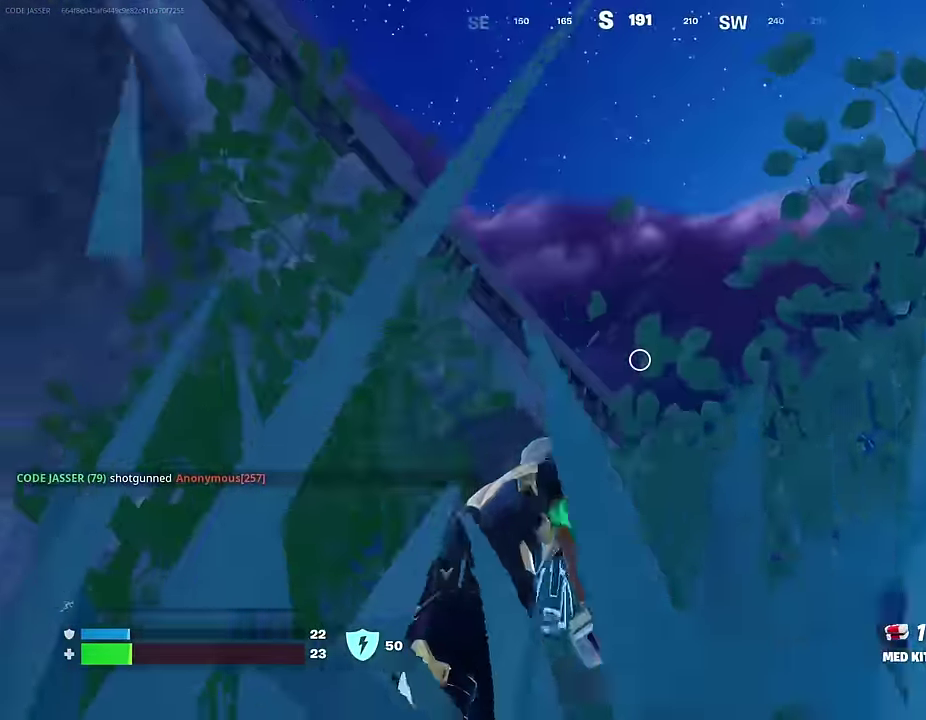
{"dt_ms": 600, "buttons": [], "left_stick": "down-right", "right_stick": "center", "events": [[100, "left_stick", "down-left"], [150, "right_stick", "down-left"], [250, "right_stick", "center"], [300, "right_stick", "up"], [317, "left_stick", "down"], [367, "right_stick", "center"], [400, "left_stick", "down-right"], [483, "right_stick", "up-left"], [567, "right_stick", "center"]]}
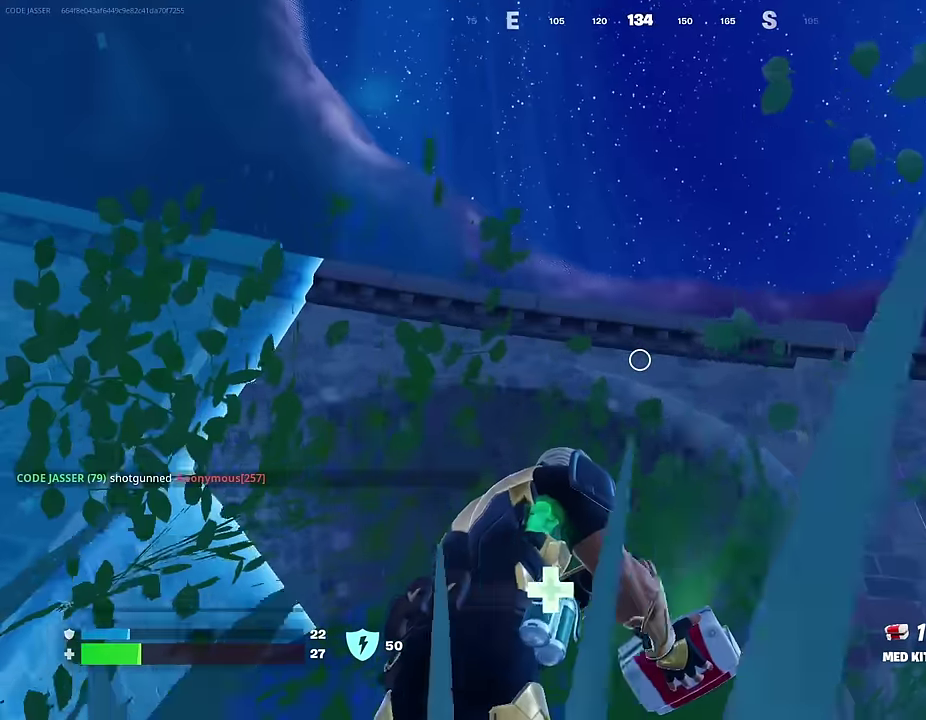
{"dt_ms": 300, "buttons": [], "left_stick": "up-right", "right_stick": "down", "events": [[183, "right_stick", "down"], [200, "left_stick", "right"], [283, "left_stick", "up-right"]]}
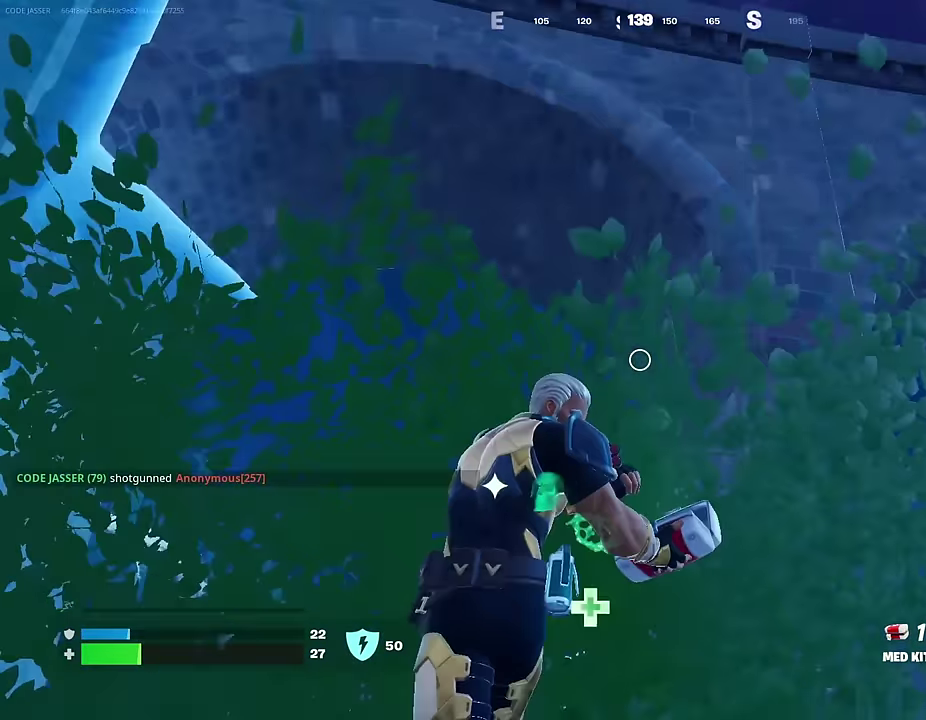
{"dt_ms": 700, "buttons": [], "left_stick": "up", "right_stick": "center", "events": [[83, "left_stick", "left"], [100, "right_stick", "down-right"], [183, "right_stick", "center"], [633, "left_stick", "up"]]}
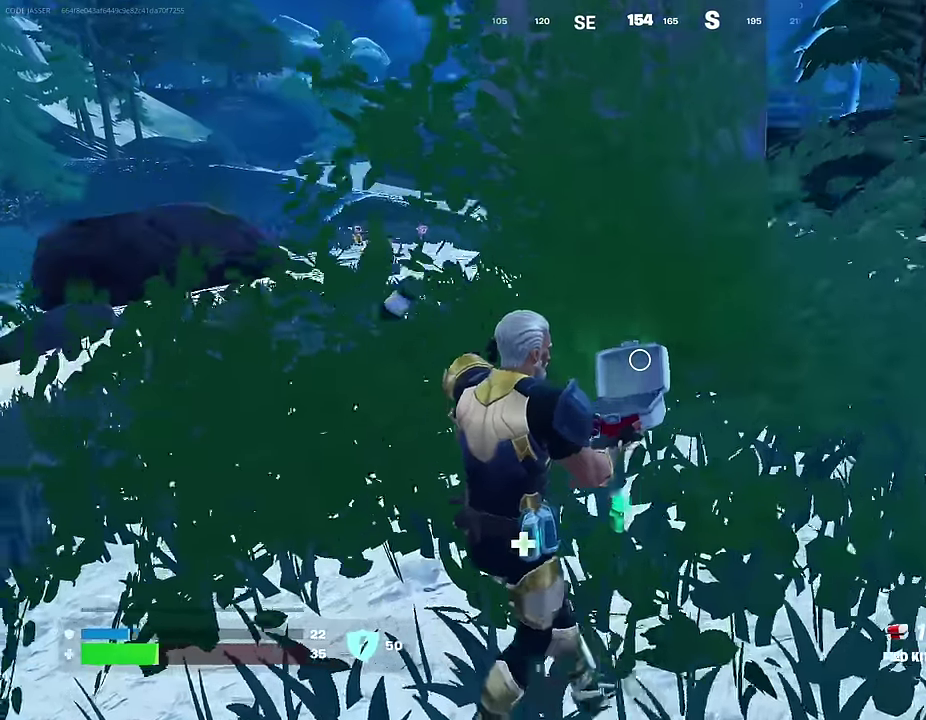
{"dt_ms": 300, "buttons": [], "left_stick": "right", "right_stick": "center", "events": [[267, "left_stick", "right"]]}
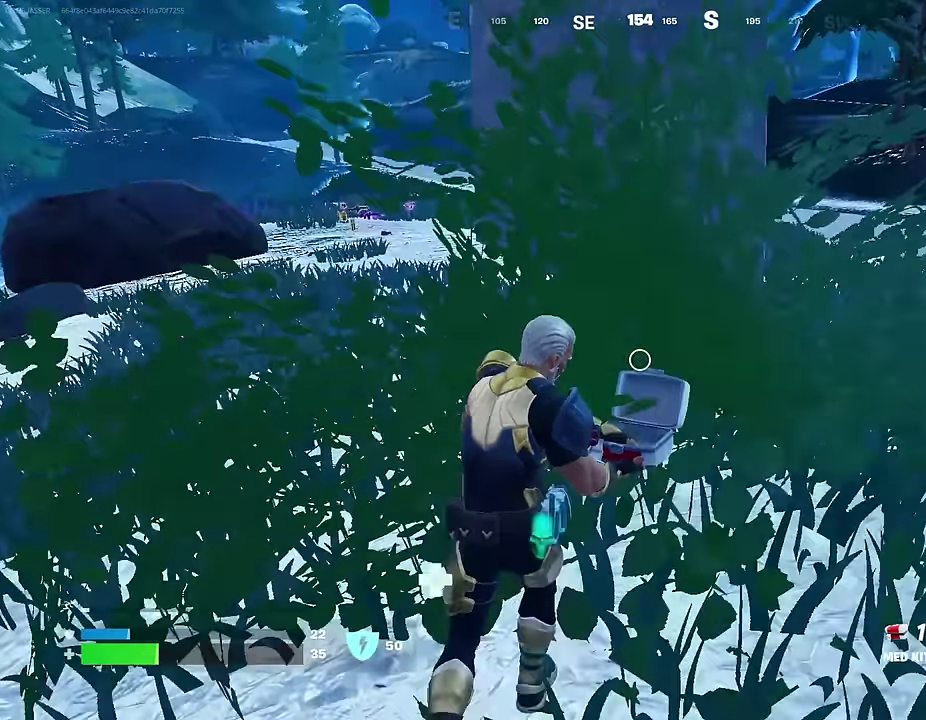
{"dt_ms": 700, "buttons": [], "left_stick": "down-right", "right_stick": "center", "events": [[17, "left_stick", "down-right"], [67, "left_stick", "down"], [183, "left_stick", "down-left"], [267, "left_stick", "left"], [333, "left_stick", "up-left"], [400, "left_stick", "up"], [467, "left_stick", "up-right"], [550, "left_stick", "right"], [650, "left_stick", "down-right"]]}
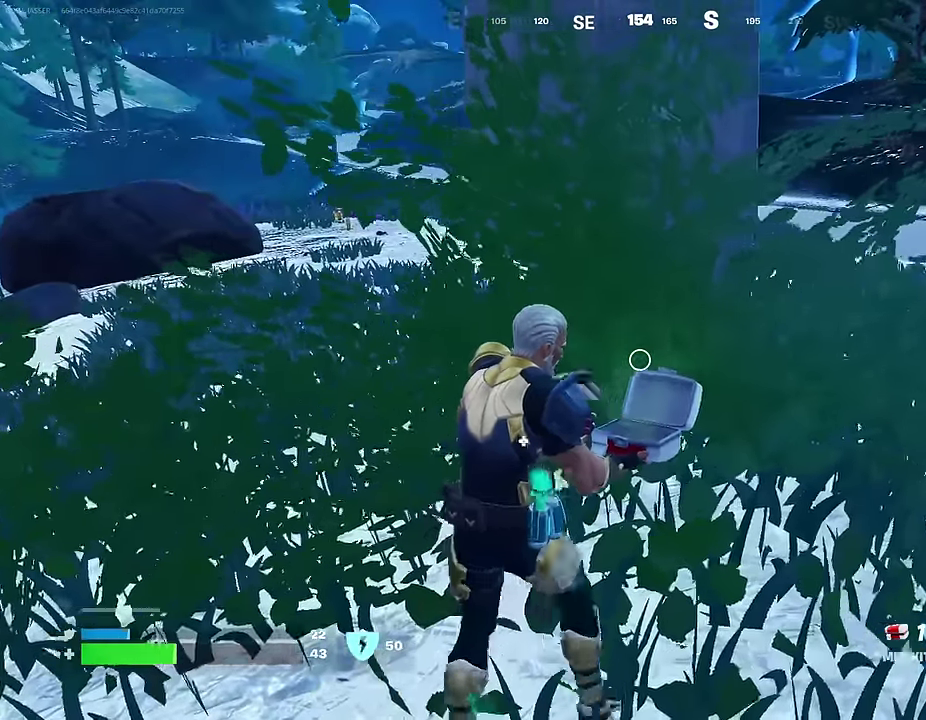
{"dt_ms": 300, "buttons": [], "left_stick": "up", "right_stick": "center", "events": [[33, "left_stick", "down"], [150, "left_stick", "left"], [233, "left_stick", "up-left"], [283, "left_stick", "up"]]}
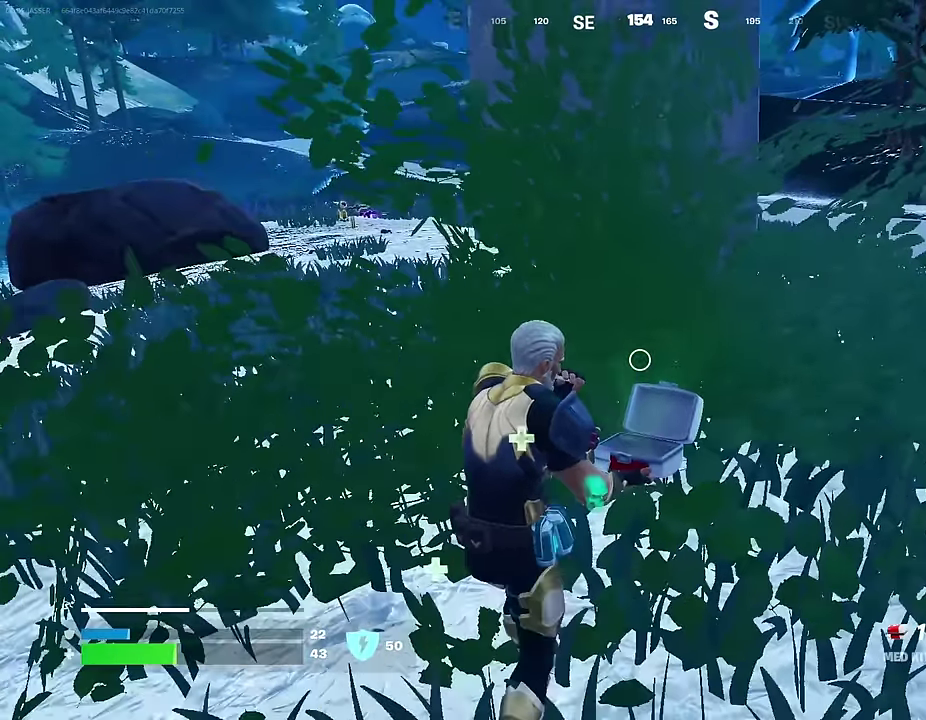
{"dt_ms": 700, "buttons": [], "left_stick": "left", "right_stick": "center", "events": [[83, "left_stick", "up-right"], [167, "left_stick", "right"], [250, "left_stick", "down-right"], [383, "left_stick", "down"], [400, "right_stick", "right"], [550, "left_stick", "down-left"], [667, "left_stick", "left"], [683, "right_stick", "center"]]}
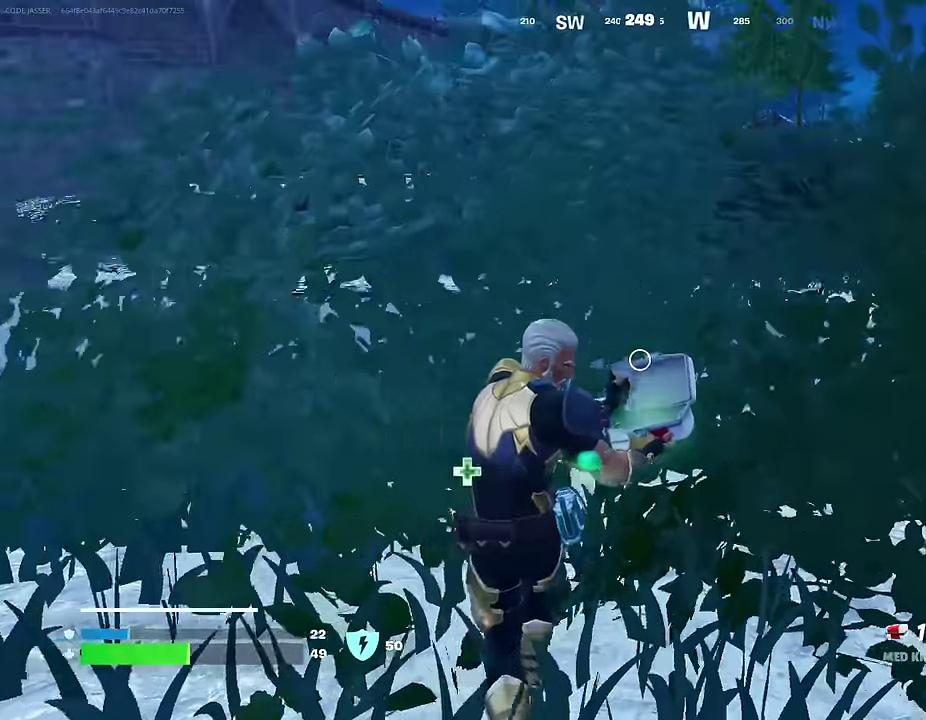
{"dt_ms": 300, "buttons": [], "left_stick": "up", "right_stick": "right", "events": [[50, "left_stick", "up-left"], [167, "left_stick", "up"], [267, "right_stick", "right"]]}
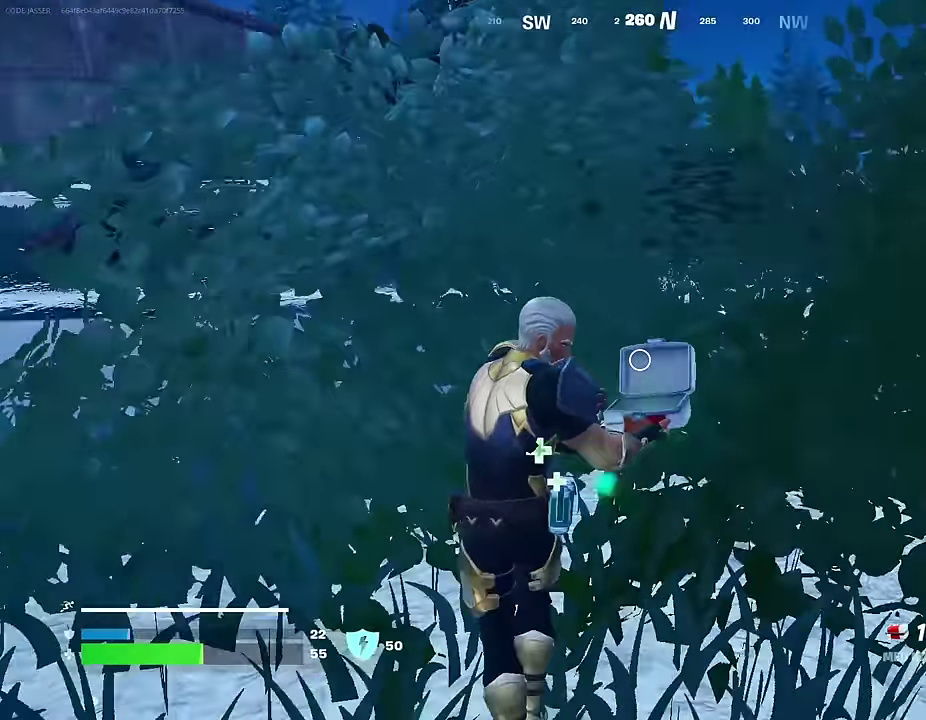
{"dt_ms": 900, "buttons": [], "left_stick": "up-right", "right_stick": "center", "events": [[67, "left_stick", "up-right"], [150, "right_stick", "center"], [667, "right_stick", "left"], [783, "right_stick", "center"]]}
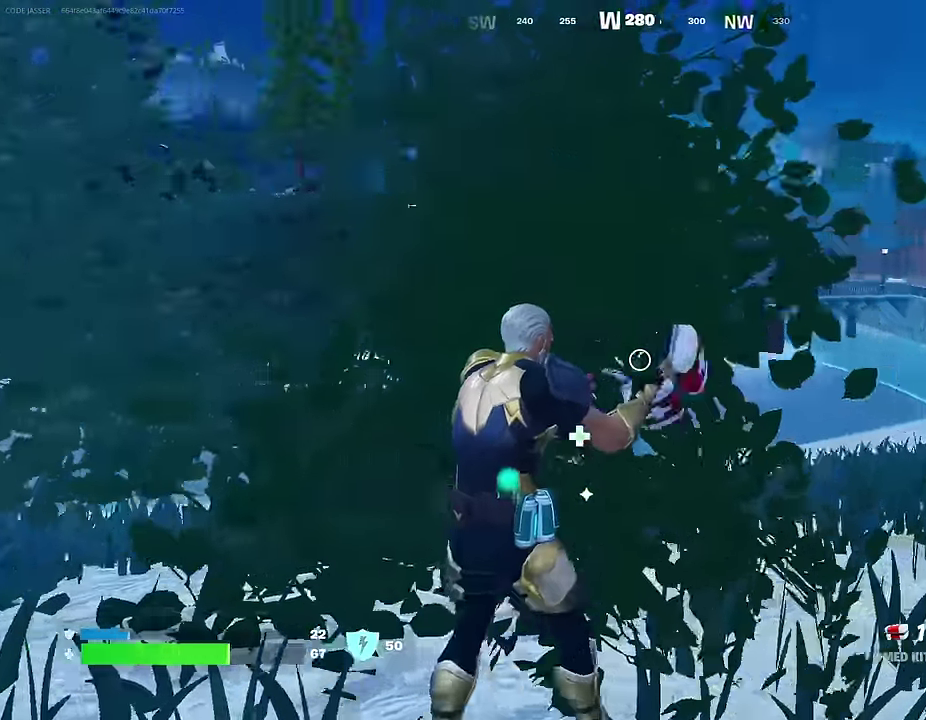
{"dt_ms": 300, "buttons": [], "left_stick": "up", "right_stick": "center", "events": [[33, "right_stick", "left"], [200, "right_stick", "center"], [283, "left_stick", "up"]]}
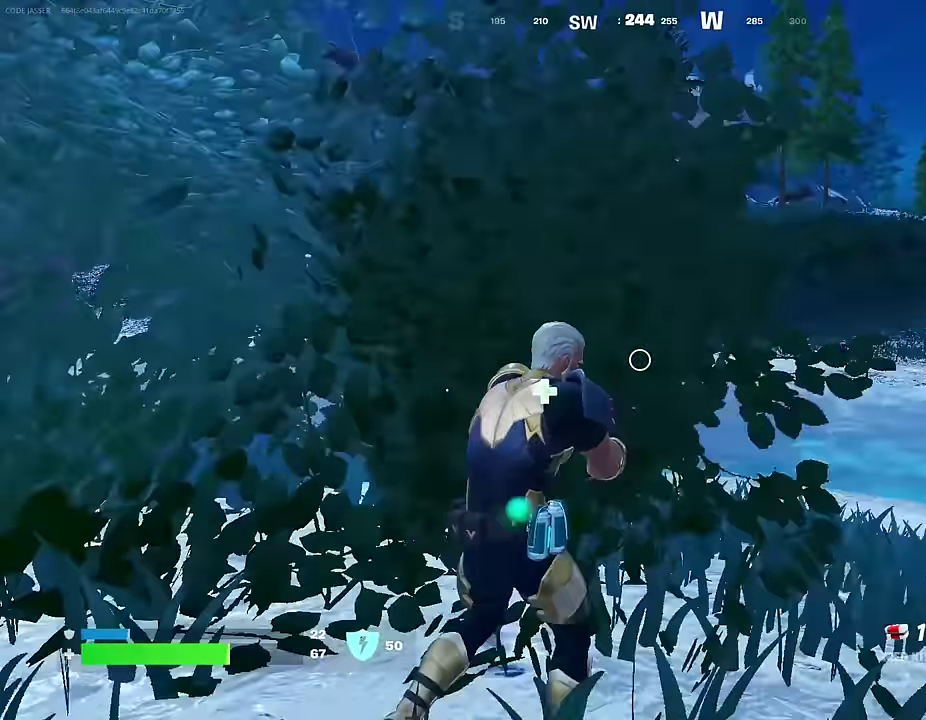
{"dt_ms": 700, "buttons": [], "left_stick": "up", "right_stick": "center", "events": [[50, "left_stick", "up-left"], [350, "right_stick", "left"], [533, "left_stick", "up"], [617, "right_stick", "center"]]}
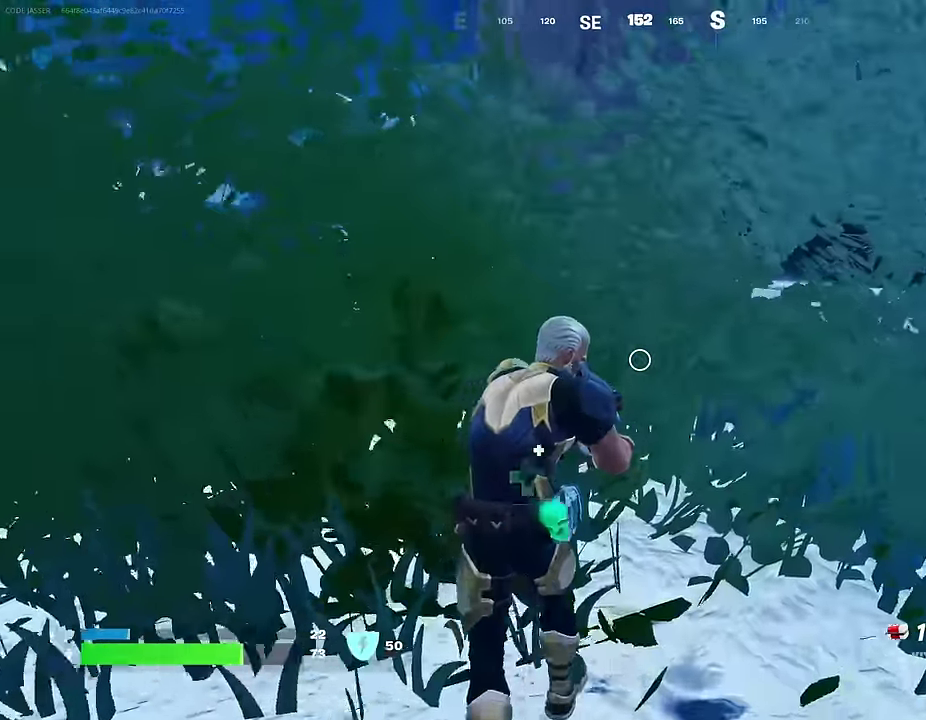
{"dt_ms": 300, "buttons": [], "left_stick": "up-left", "right_stick": "center", "events": [[233, "left_stick", "up-left"]]}
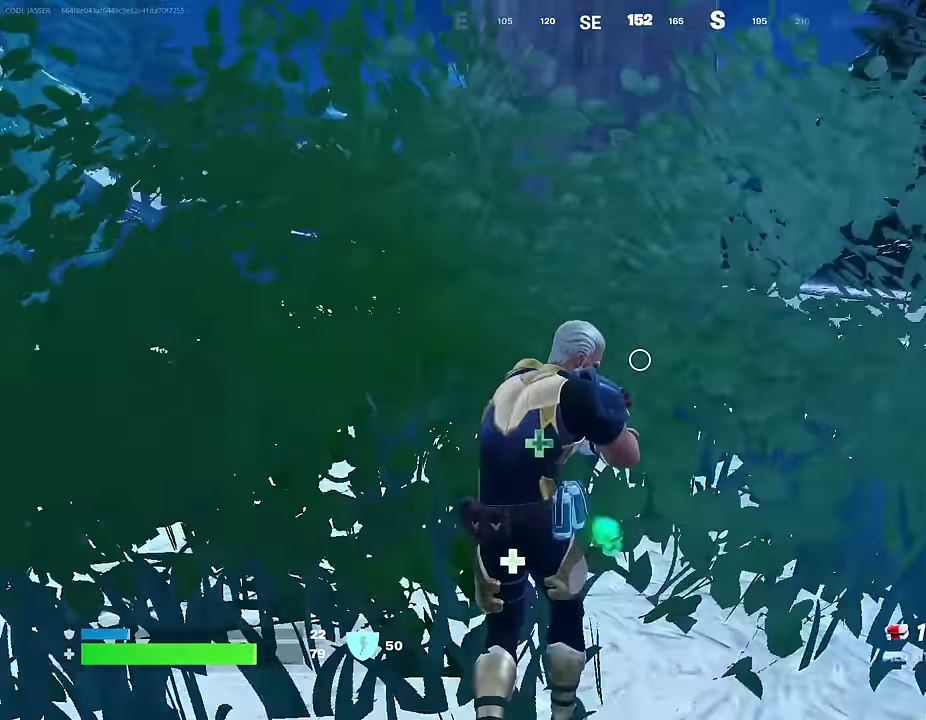
{"dt_ms": 700, "buttons": [], "left_stick": "down", "right_stick": "center", "events": [[267, "left_stick", "left"], [433, "left_stick", "down-left"], [533, "left_stick", "down"]]}
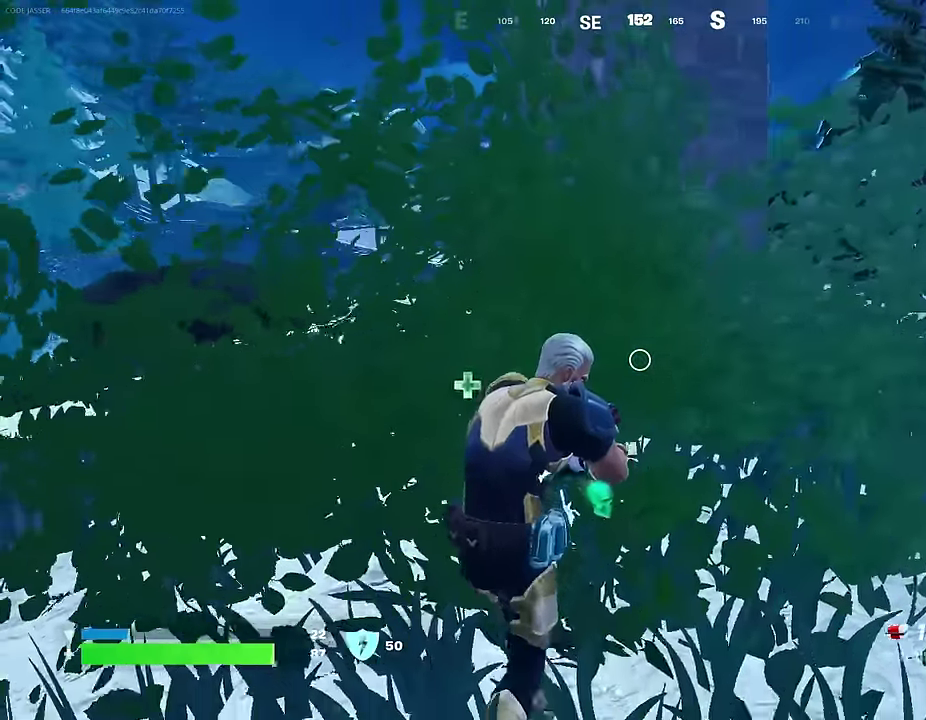
{"dt_ms": 300, "buttons": [], "left_stick": "up-right", "right_stick": "center", "events": [[33, "left_stick", "down-right"], [150, "left_stick", "right"], [250, "left_stick", "up-right"]]}
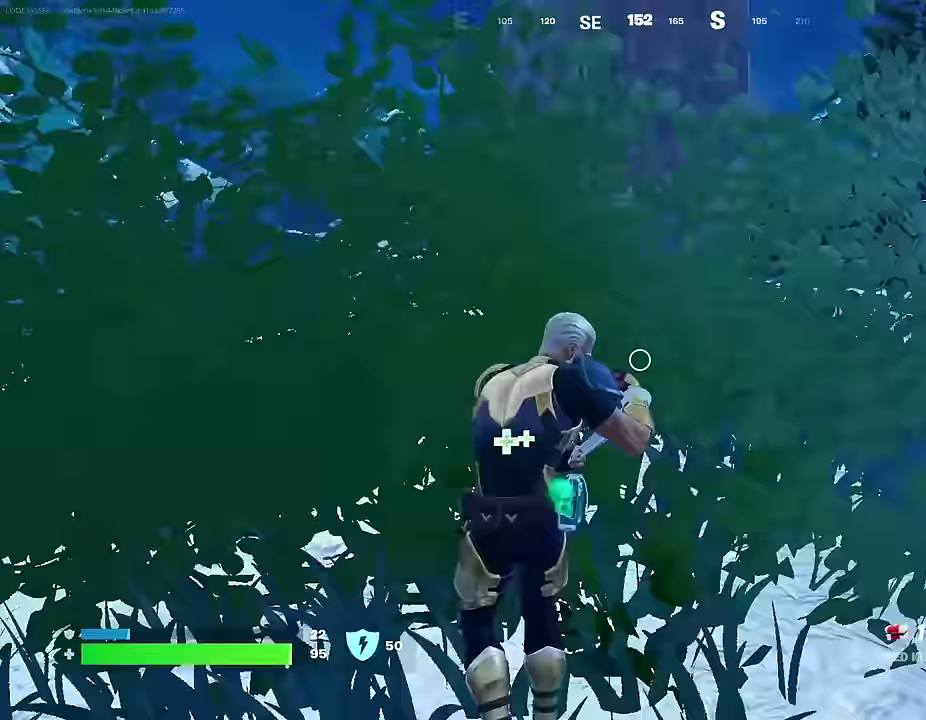
{"dt_ms": 700, "buttons": [], "left_stick": "down-right", "right_stick": "center", "events": [[83, "left_stick", "up"], [167, "left_stick", "up-left"], [350, "left_stick", "left"], [550, "left_stick", "down-left"], [633, "left_stick", "down-right"]]}
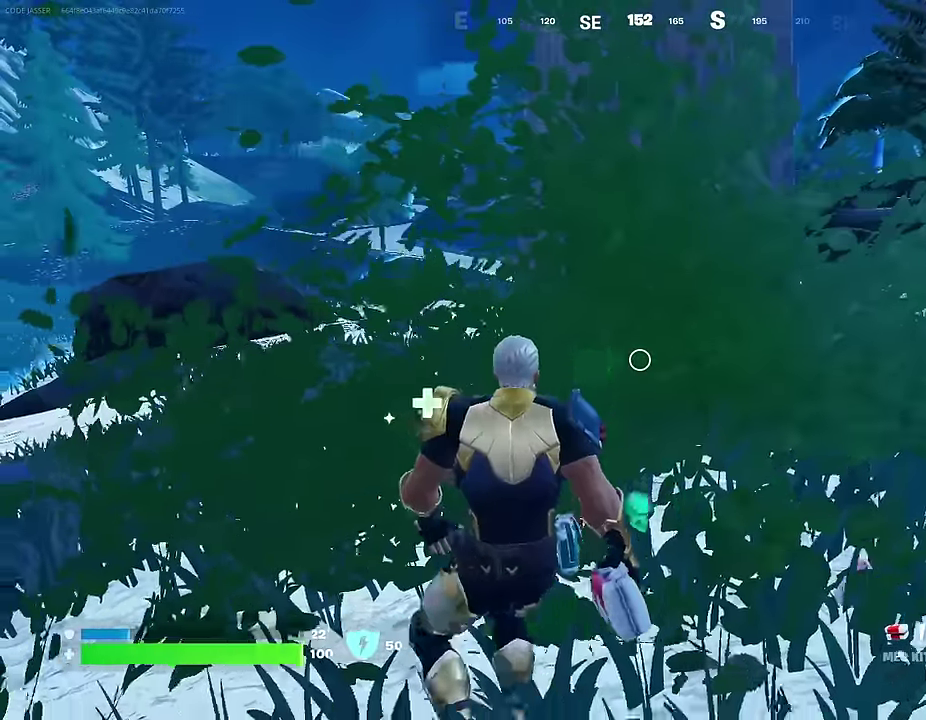
{"dt_ms": 300, "buttons": ["R1"], "left_stick": "up-right", "right_stick": "center", "events": [[17, "left_stick", "right"], [233, "left_stick", "up-right"], [283, "R1", "down"]]}
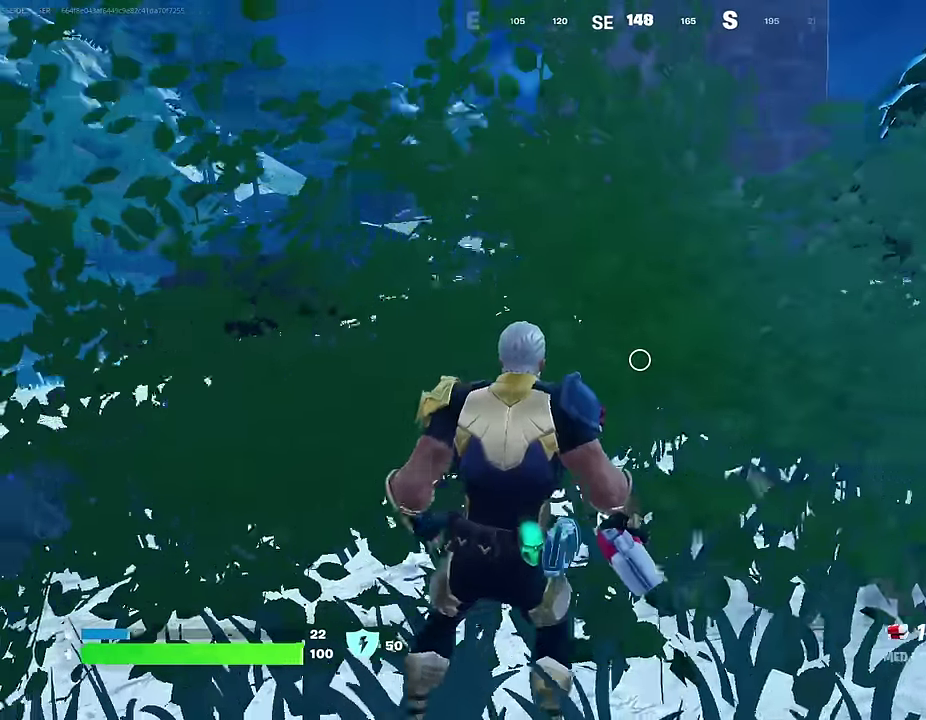
{"dt_ms": 600, "buttons": [], "left_stick": "left", "right_stick": "center", "events": [[50, "R1", "up"], [50, "left_stick", "right"], [250, "CROSS", "down"], [250, "left_stick", "left"], [267, "SQUARE", "down"], [300, "CROSS", "up"], [350, "SQUARE", "up"], [417, "SQUARE", "down"], [500, "SQUARE", "up"]]}
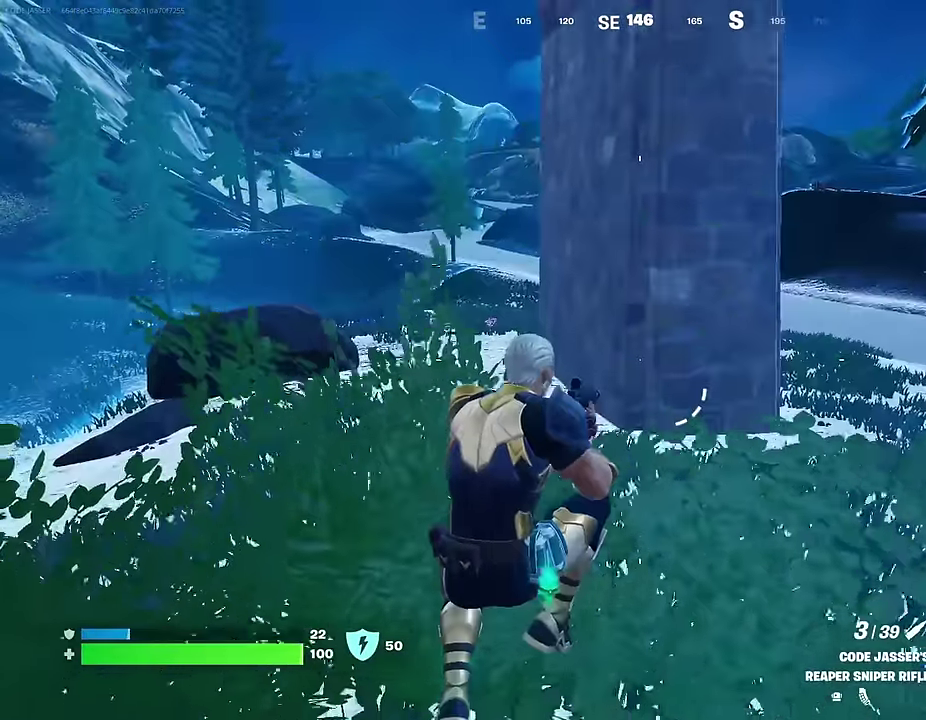
{"dt_ms": 400, "buttons": [], "left_stick": "up-left", "right_stick": "center", "events": [[350, "left_stick", "up-left"]]}
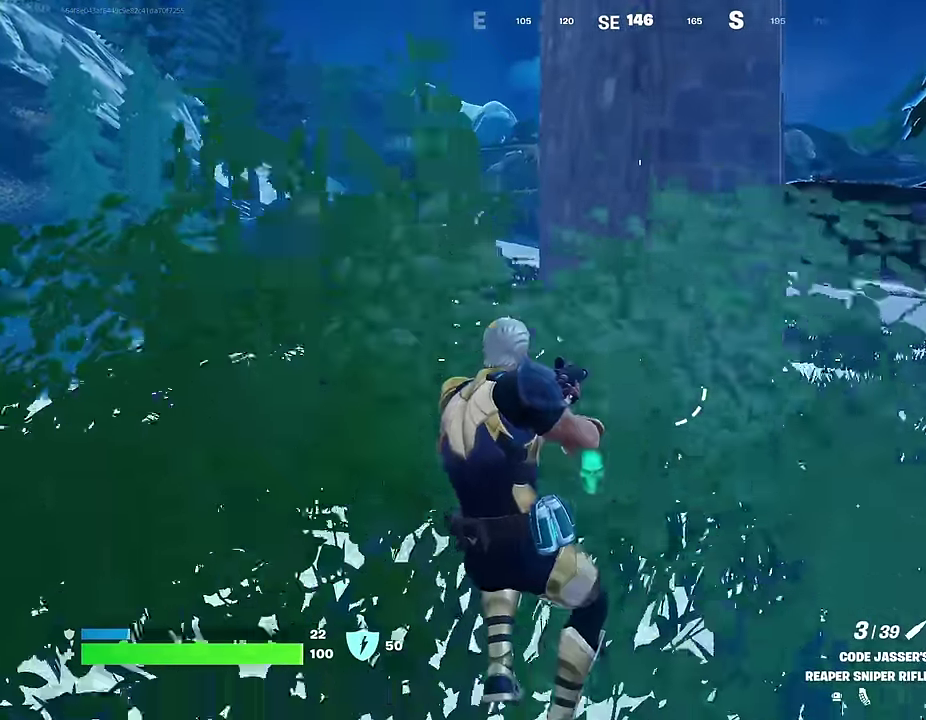
{"dt_ms": 600, "buttons": [], "left_stick": "up", "right_stick": "down"}
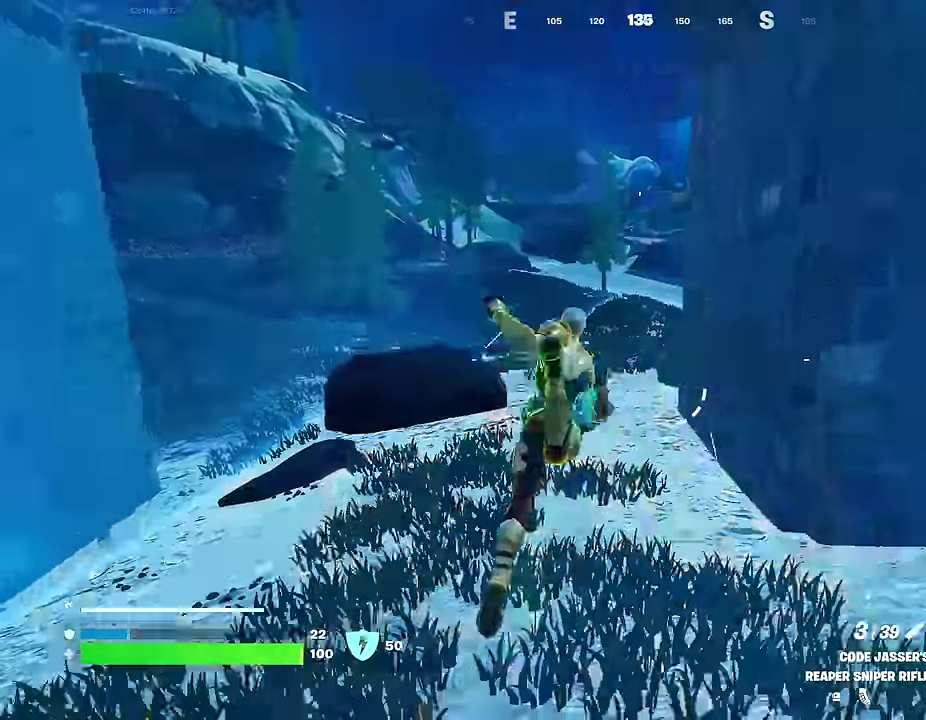
{"dt_ms": 400, "buttons": [], "left_stick": "center", "right_stick": "center", "events": [[50, "right_stick", "center"], [167, "R1", "down"], [283, "R1", "up"], [283, "left_stick", "center"]]}
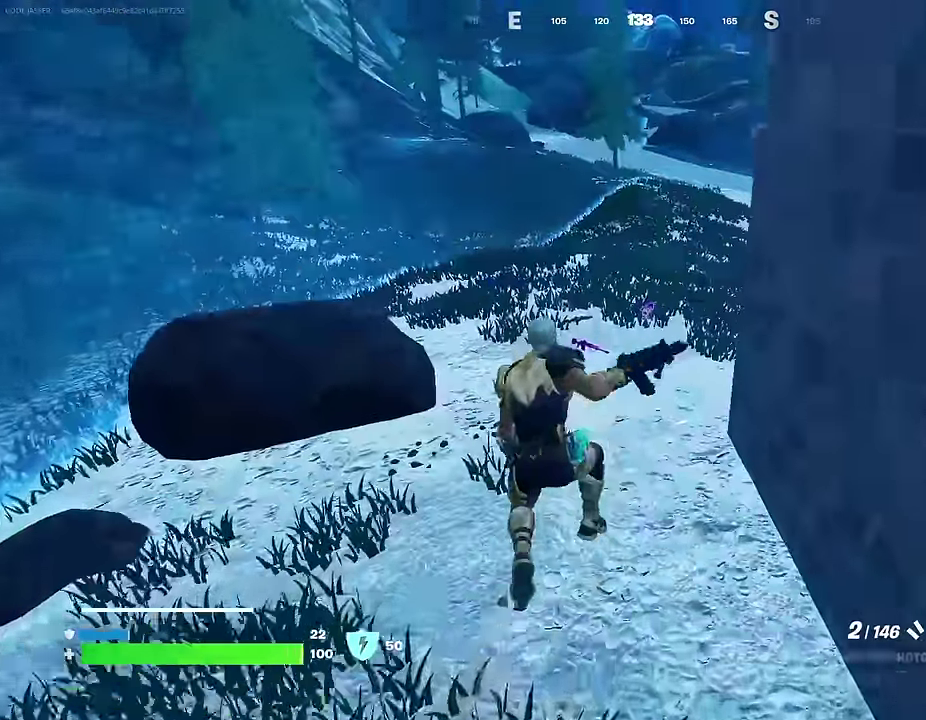
{"dt_ms": 500, "buttons": [], "left_stick": "up-left", "right_stick": "center"}
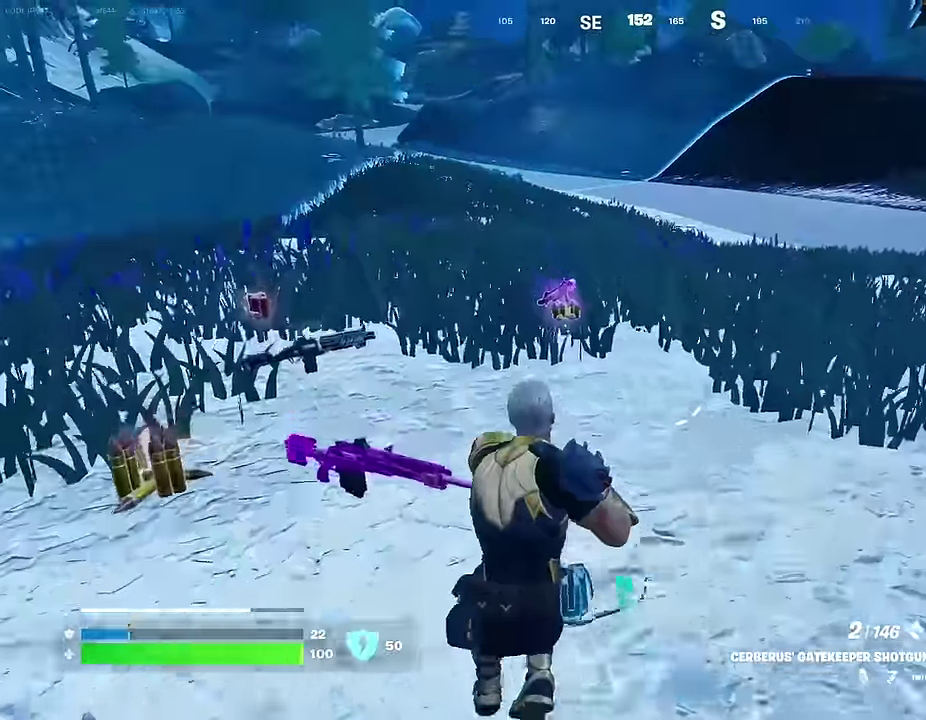
{"dt_ms": 300, "buttons": [], "left_stick": "up-right", "right_stick": "right", "events": [[300, "left_stick", "up-right"], [300, "right_stick", "right"]]}
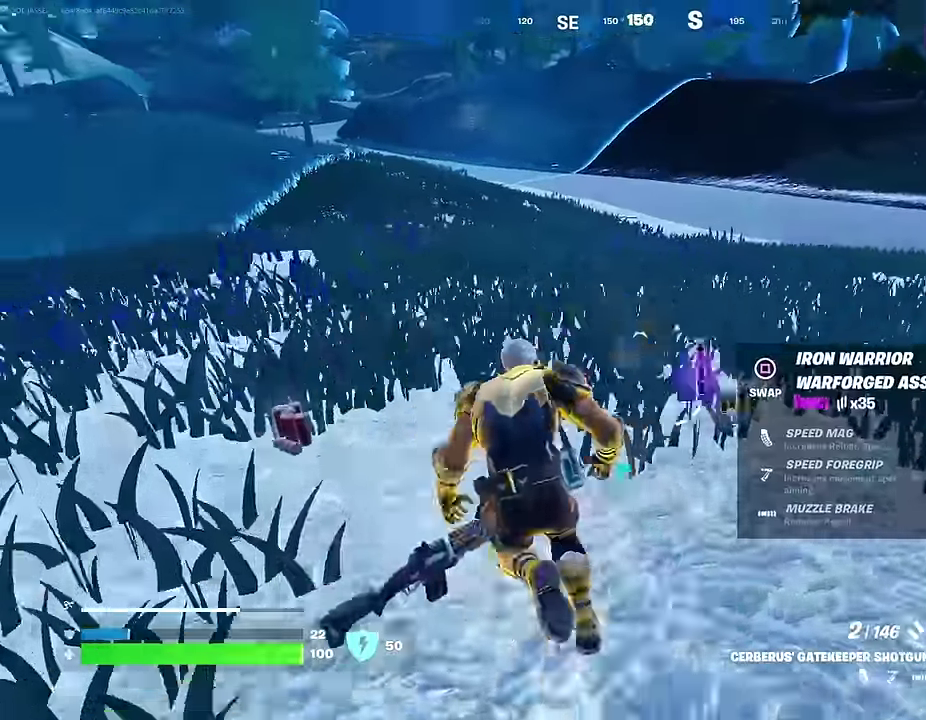
{"dt_ms": 700, "buttons": [], "left_stick": "right", "right_stick": "center", "events": [[100, "right_stick", "up-right"], [117, "left_stick", "up"], [283, "right_stick", "center"], [350, "CROSS", "down"], [417, "CROSS", "up"], [417, "left_stick", "center"], [433, "right_stick", "down-left"], [500, "right_stick", "center"], [583, "left_stick", "right"]]}
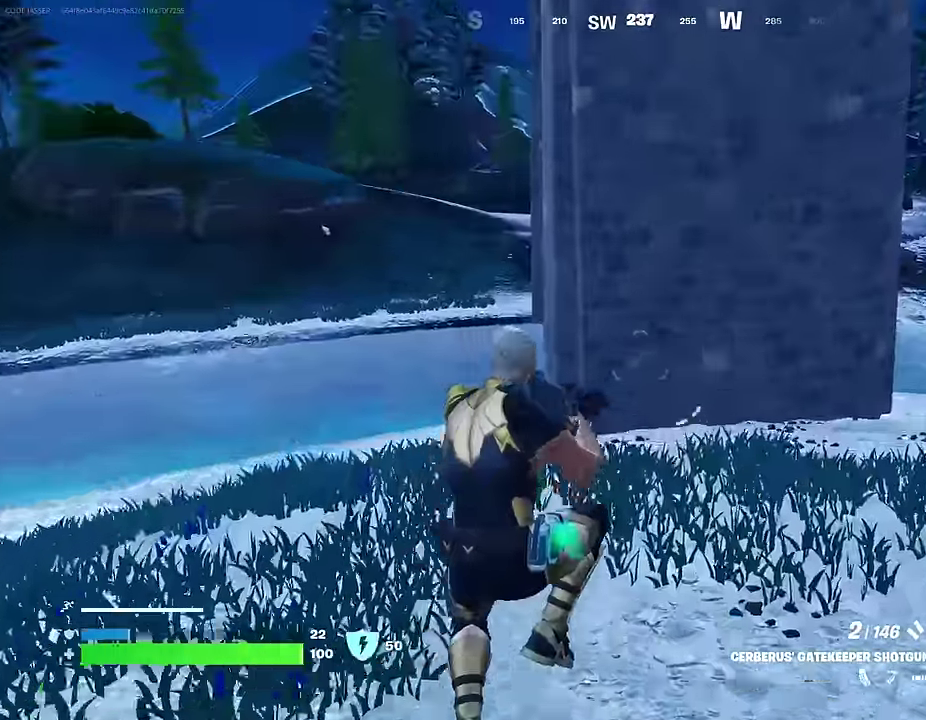
{"dt_ms": 300, "buttons": [], "left_stick": "right", "right_stick": "center", "events": [[117, "SQUARE", "down"], [200, "SQUARE", "up"]]}
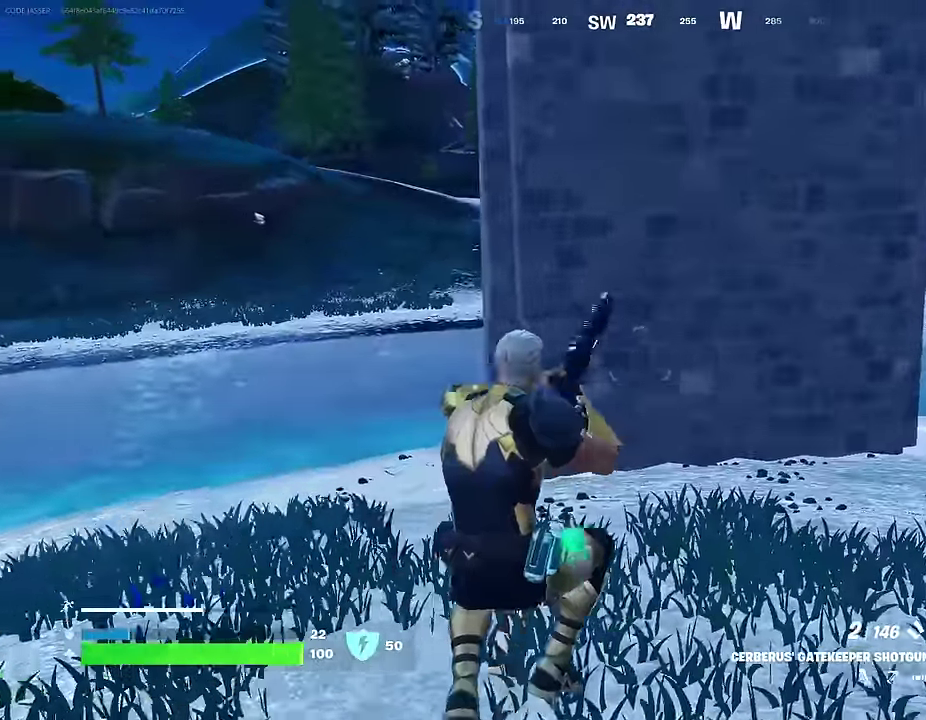
{"dt_ms": 900, "buttons": [], "left_stick": "up-right", "right_stick": "center", "events": [[133, "right_stick", "right"], [167, "left_stick", "up-right"], [333, "right_stick", "center"], [433, "CROSS", "down"], [467, "left_stick", "down-left"], [500, "CROSS", "up"], [833, "left_stick", "up-right"]]}
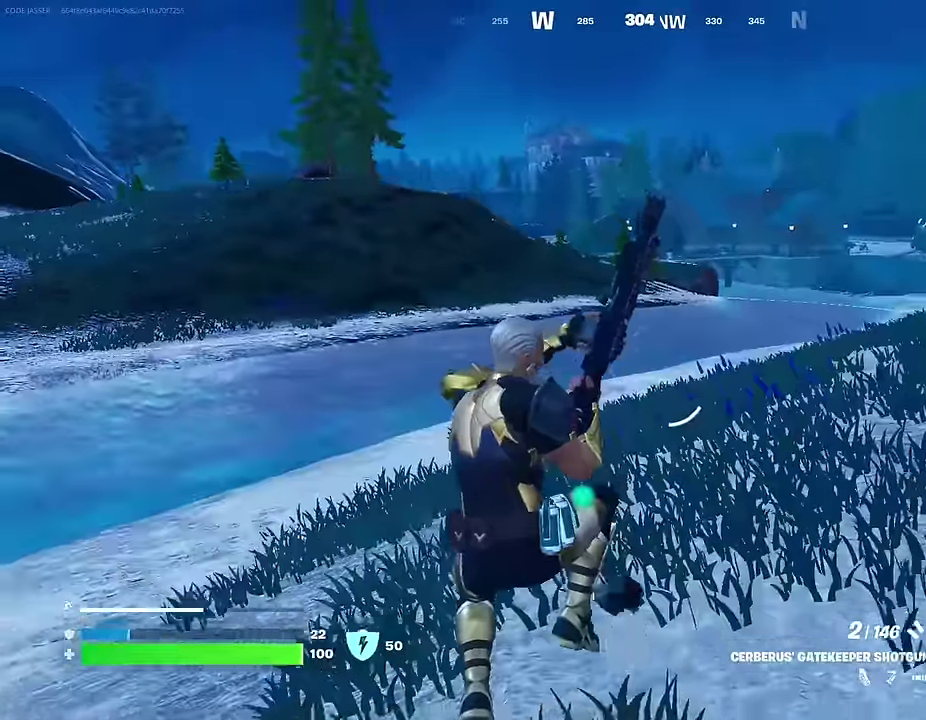
{"dt_ms": 300, "buttons": ["R3"], "left_stick": "up", "right_stick": "center", "events": [[33, "left_stick", "down-left"], [83, "left_stick", "up"]]}
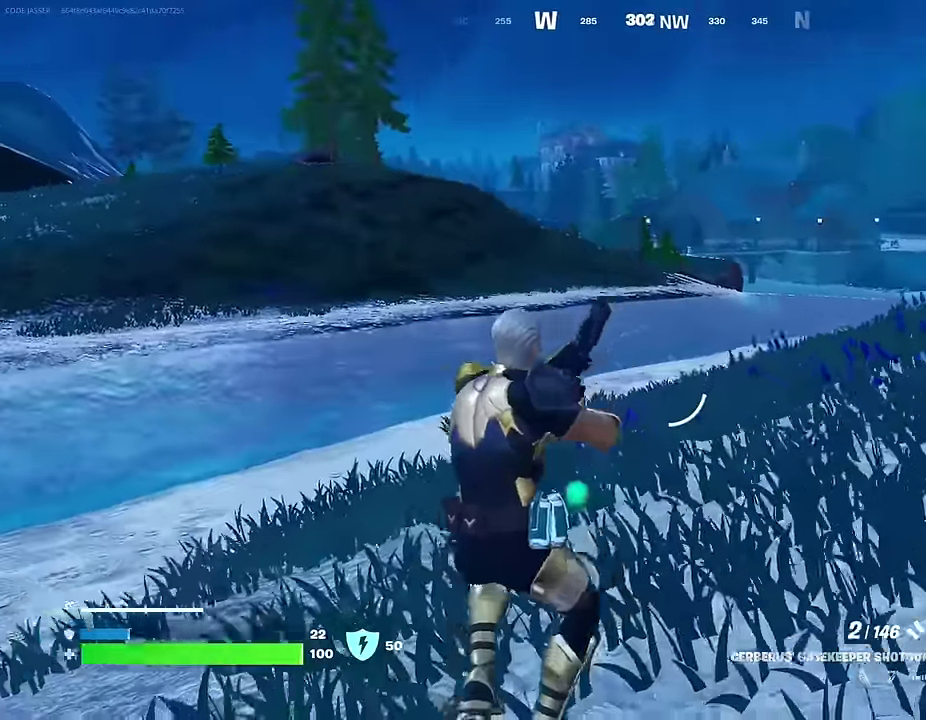
{"dt_ms": 700, "buttons": [], "left_stick": "up", "right_stick": "up-left", "events": [[33, "right_stick", "left"], [250, "right_stick", "center"], [533, "right_stick", "up-left"]]}
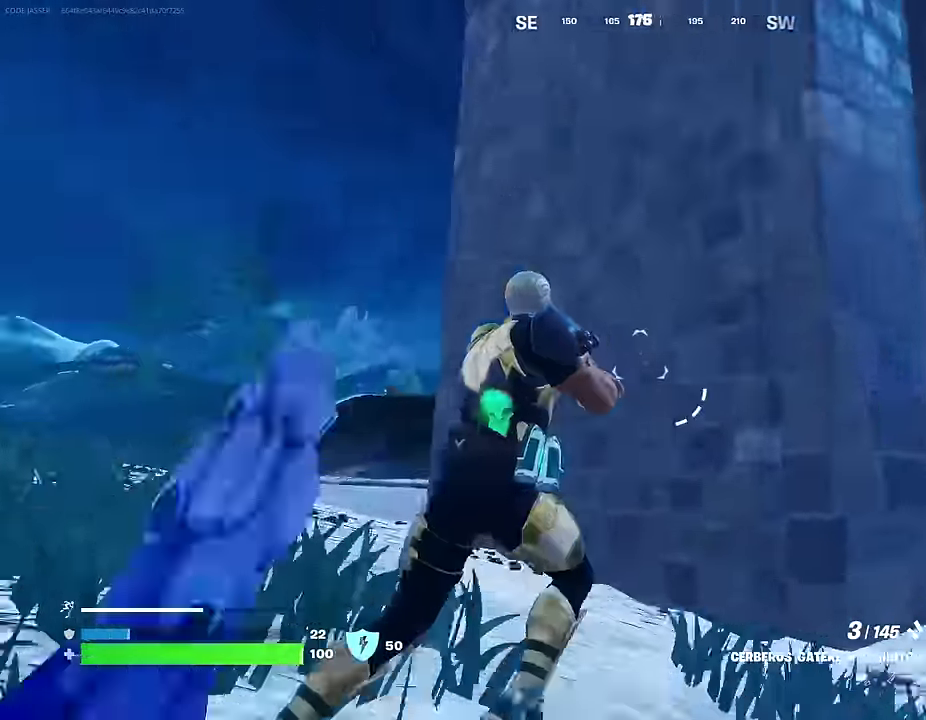
{"dt_ms": 300, "buttons": [], "left_stick": "up", "right_stick": "up", "events": [[250, "right_stick", "up"]]}